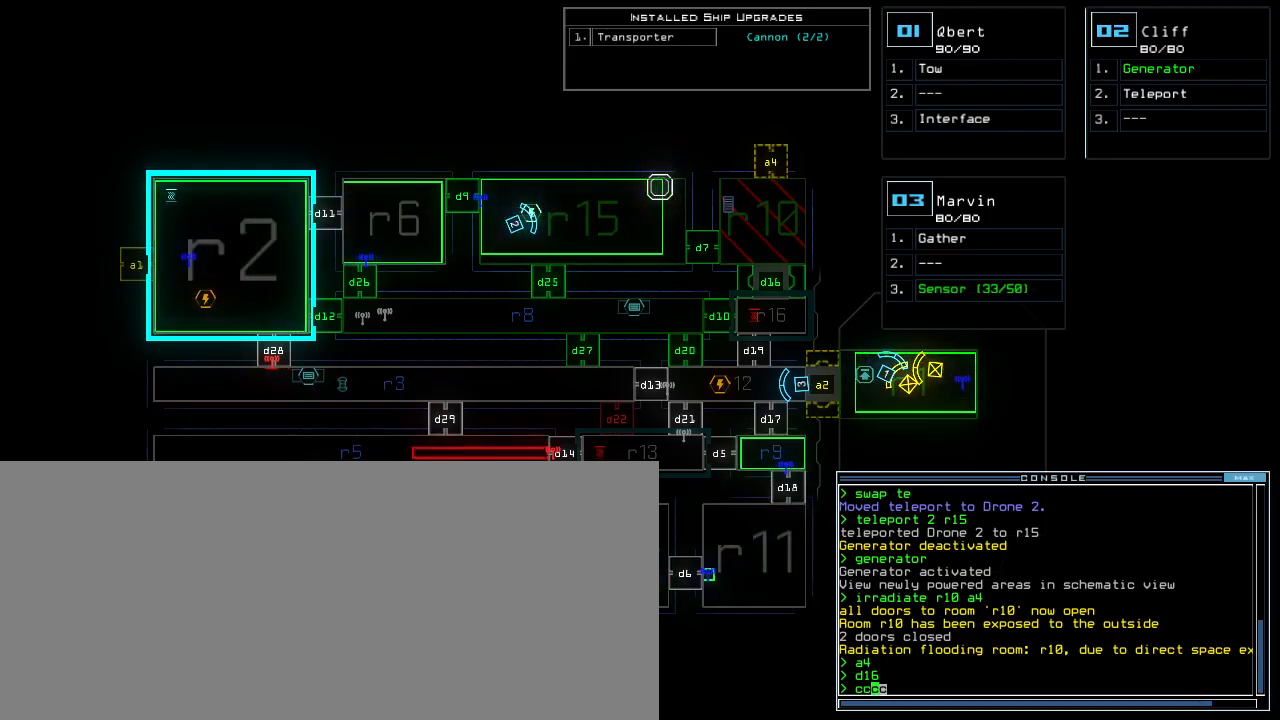
Gameplay with keyboard; each line is a JSON object with the keys held at the frame after it. "events" lists presses ("down") and releases ("up") of ".", "0", "1", "2", "3", "4", "5", "6", "7", "8", "9", "a", "b", "backspace", "caps_lock", "comma", "ctrl_l", "ctrl_r", "d", "down", "e", "equals", "escape", "f", "f8", "g", "h", "i", "j", "k", "l", "left", "m", "minus", "n", "o", "p", "q", "quote", "r", "return", "right", "s", "semicolon", "shift_l", "shift_r", "space", "t", "tab", "tilde", "u", "up", "w", "x", "y" and "z" between this image and that frame as [ms after this image, input, new state], when the widget could be followed in between. No other keys are recorded. Mouse input is not recorded. Not read: c v.
{"keys": [], "events": [[350, "return", "down"], [417, "return", "up"]]}
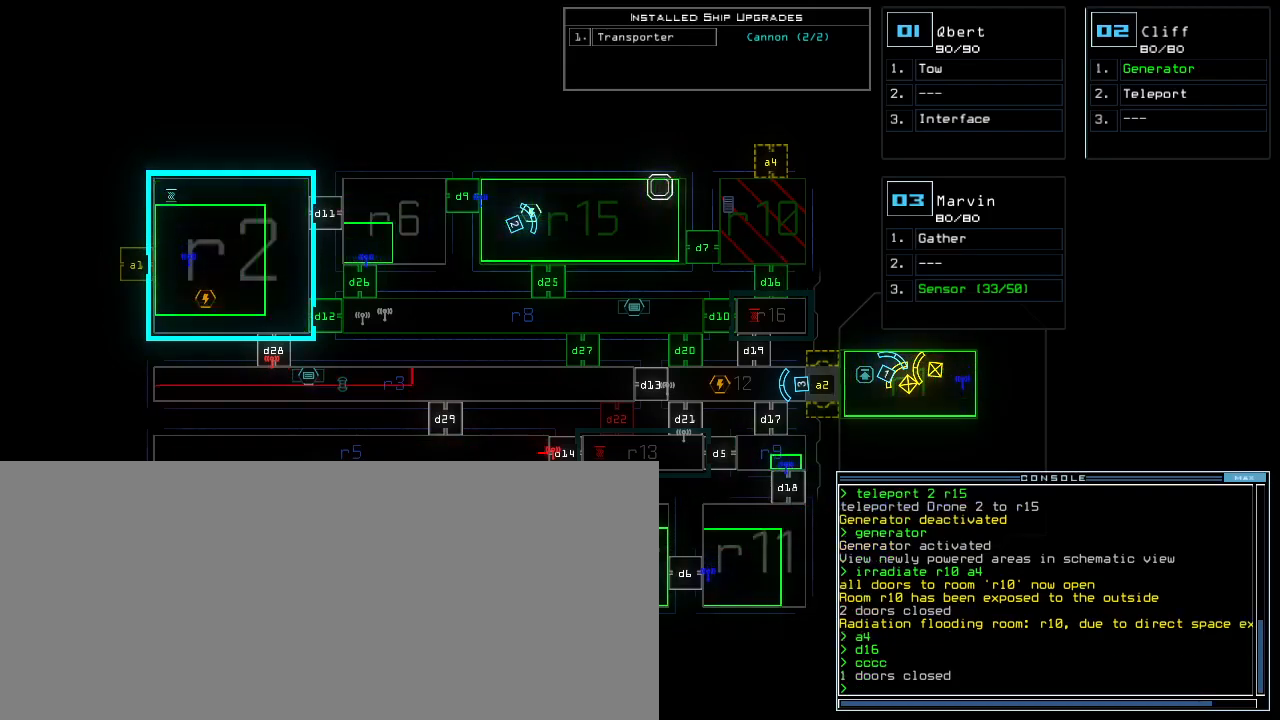
{"keys": [], "events": []}
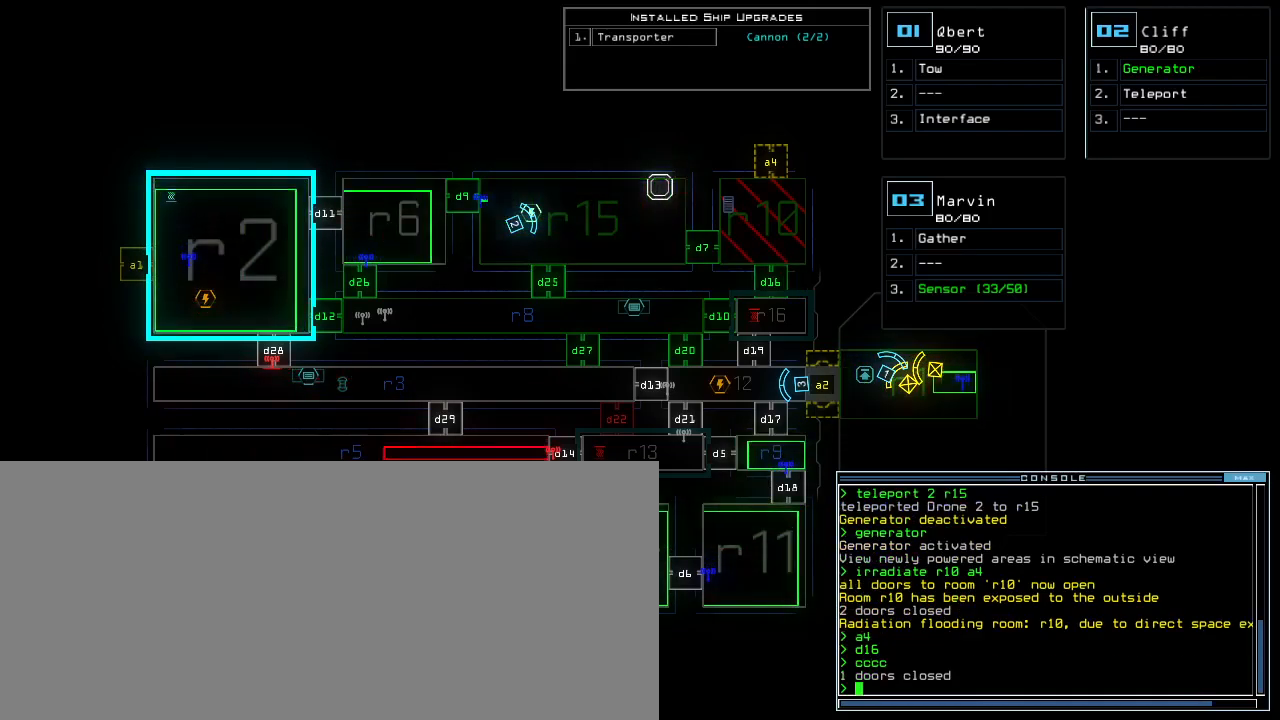
{"keys": ["l"], "events": [[283, "t", "down"], [333, "e", "down"], [400, "t", "up"], [433, "l", "down"], [450, "e", "up"]]}
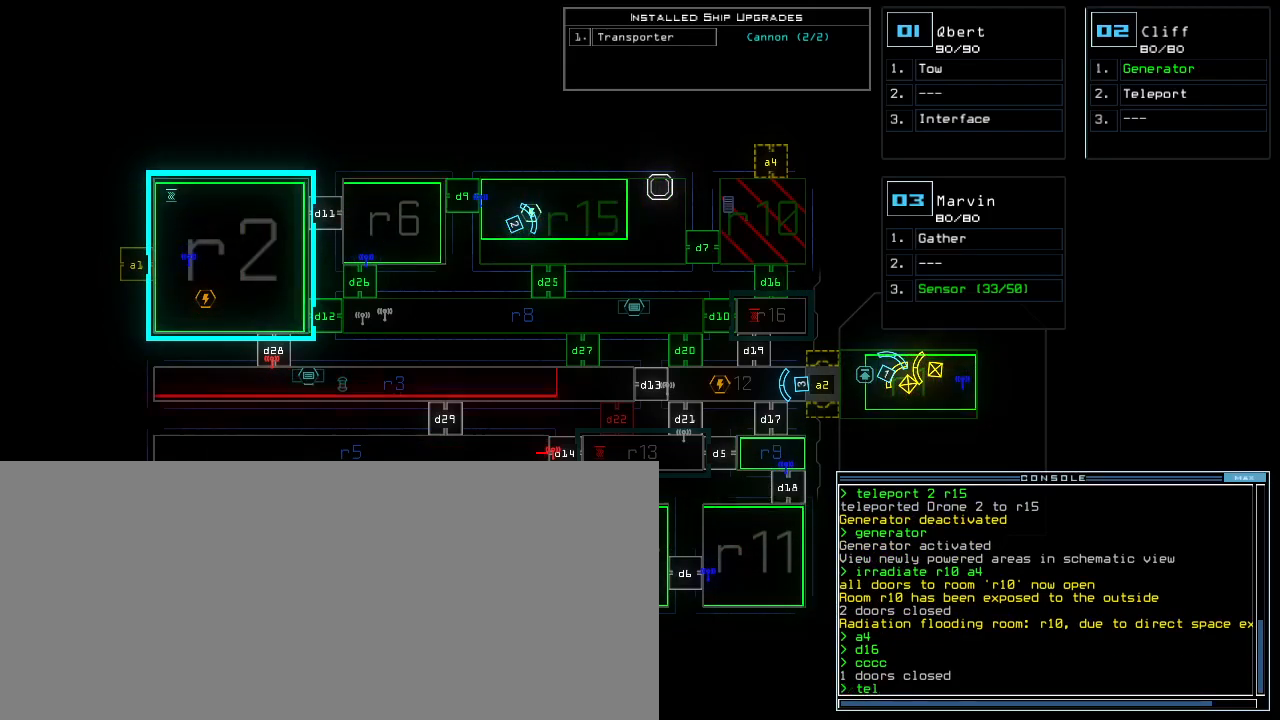
{"keys": [], "events": [[33, "l", "up"], [50, "space", "down"], [117, "space", "up"], [150, "2", "down"], [217, "2", "up"], [250, "space", "down"], [333, "space", "up"], [350, "r", "down"], [417, "r", "up"]]}